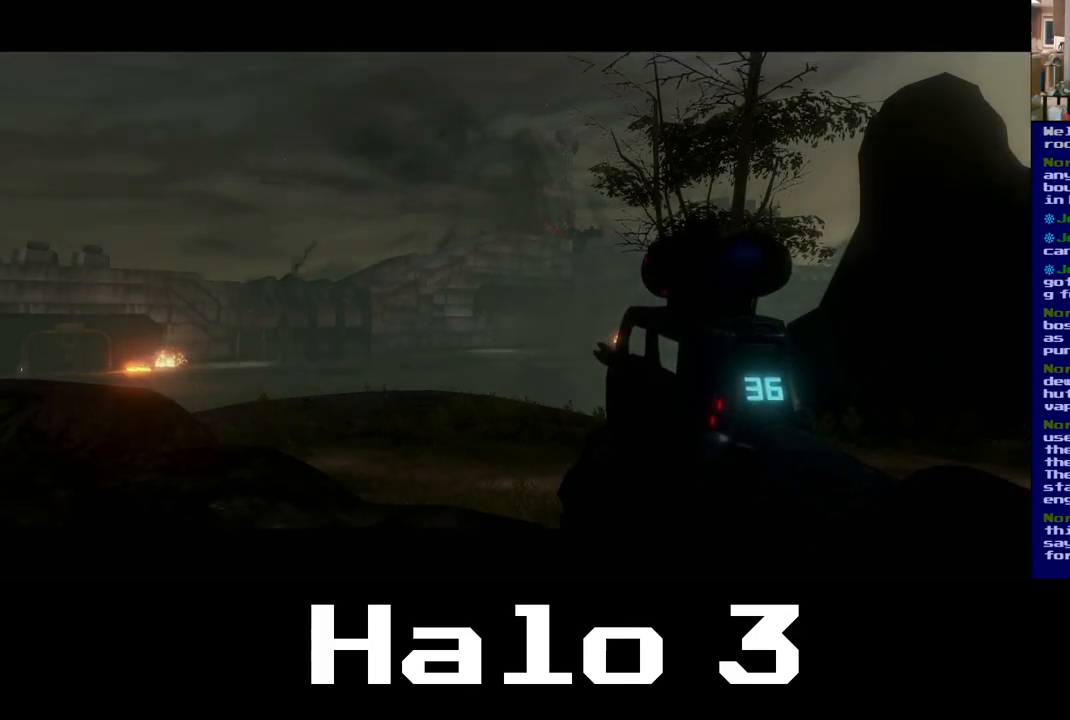
Gameplay with a controller (Xbox layout); each line is a JSON object with the inputs held at the frame after it. "events" lists button and stick changes between this image and that frame as [ms after this image, input, new state], when the widget could be followed in between.
{"buttons": [], "left_stick": "center", "right_stick": "left", "events": [[384, "right_stick", "left"]]}
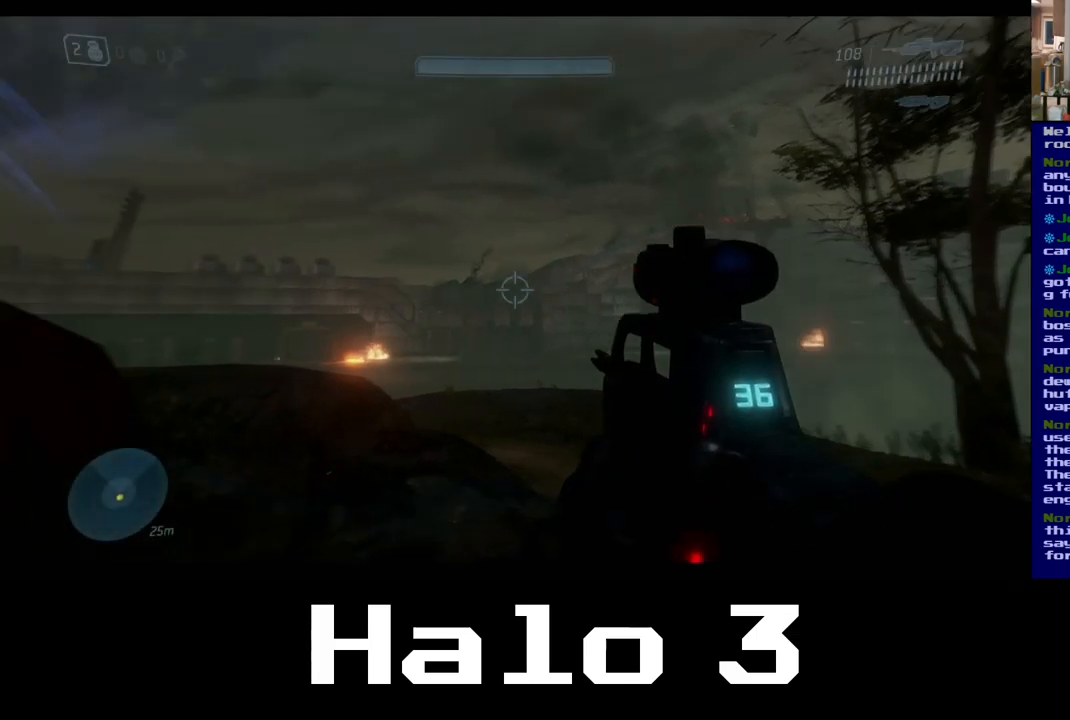
{"buttons": [], "left_stick": "center", "right_stick": "down-left", "events": [[150, "right_stick", "up-left"], [284, "right_stick", "center"], [467, "right_stick", "down-left"]]}
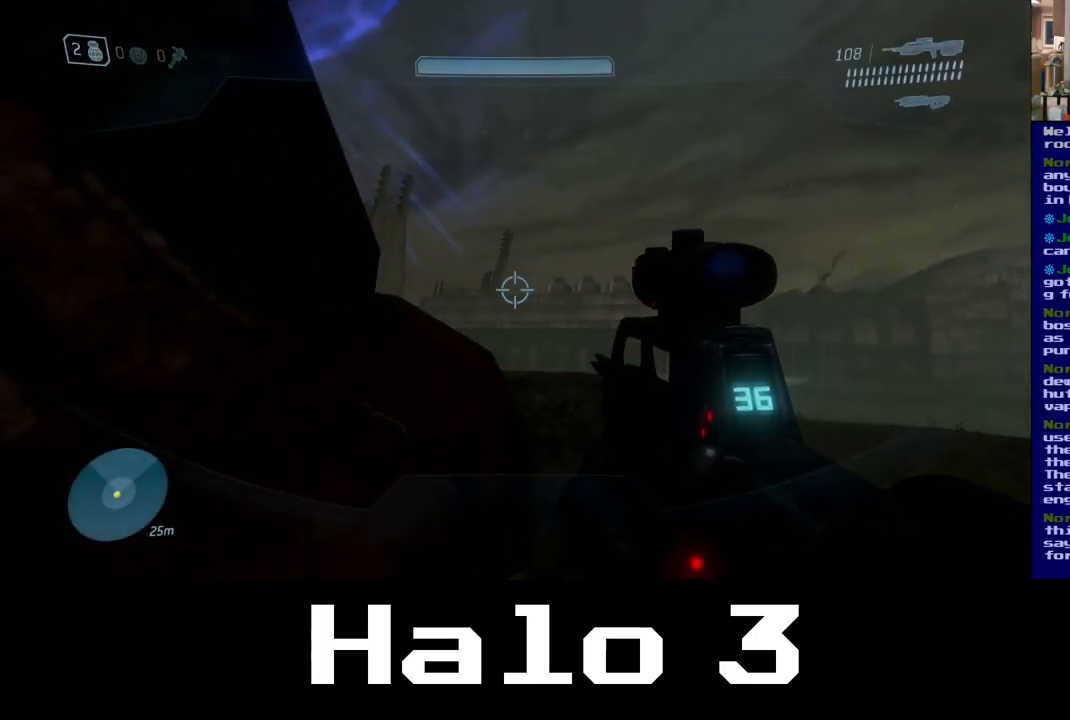
{"buttons": [], "left_stick": "up-right", "right_stick": "center", "events": [[34, "left_stick", "right"], [167, "right_stick", "center"], [267, "Y", "down"], [400, "Y", "up"], [416, "left_stick", "up-right"]]}
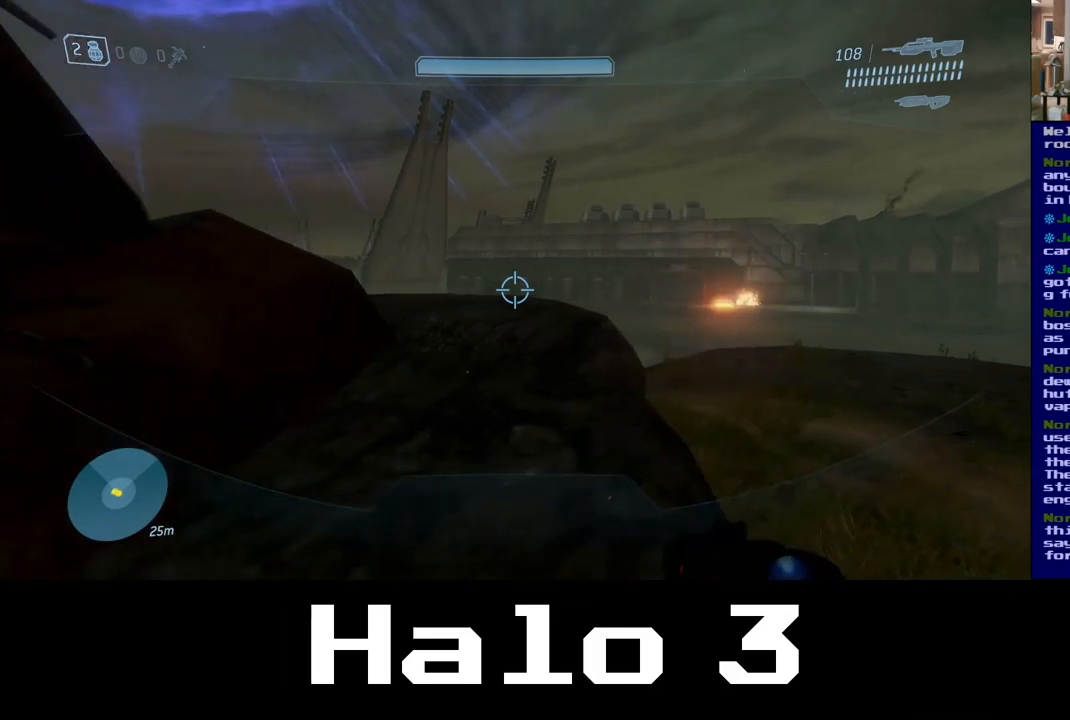
{"buttons": [], "left_stick": "left", "right_stick": "left", "events": [[34, "right_stick", "left"], [84, "left_stick", "up"], [100, "right_stick", "down-left"], [317, "right_stick", "left"], [467, "left_stick", "left"]]}
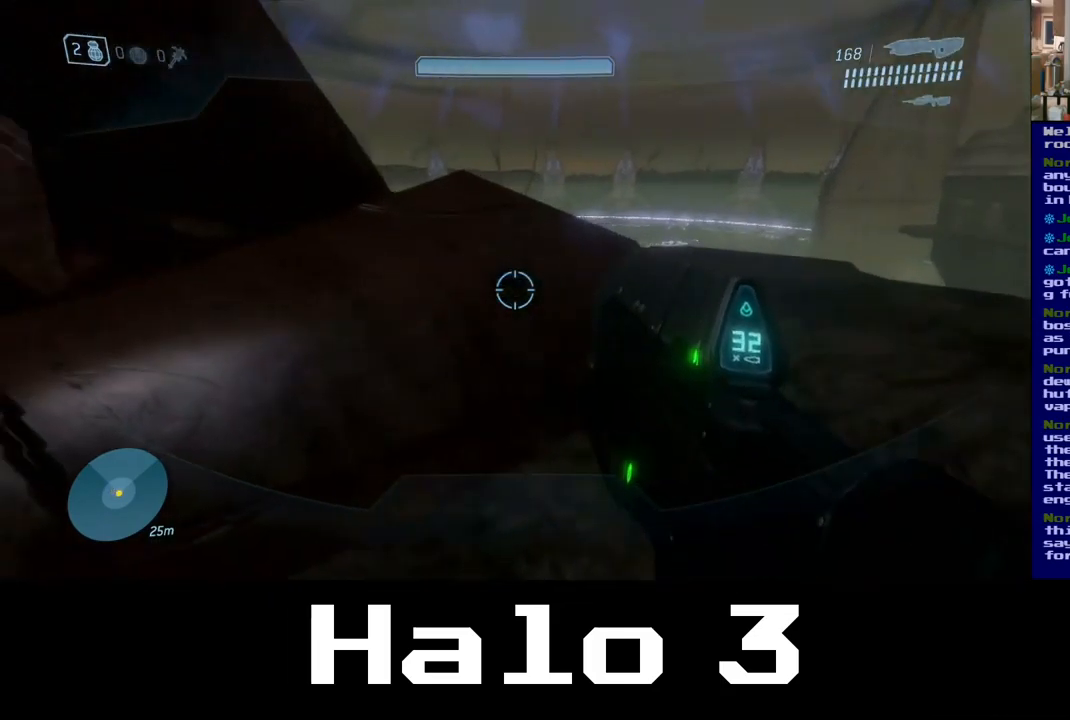
{"buttons": [], "left_stick": "up", "right_stick": "left", "events": [[300, "left_stick", "up-left"], [417, "left_stick", "up"]]}
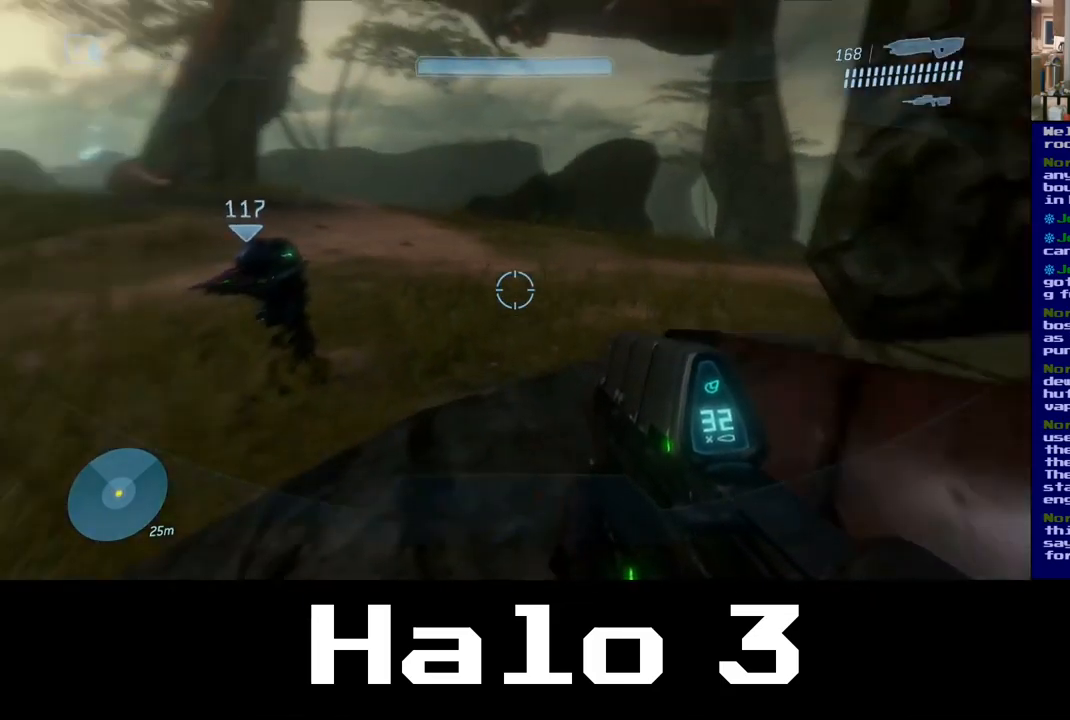
{"buttons": [], "left_stick": "up", "right_stick": "center", "events": [[150, "right_stick", "center"]]}
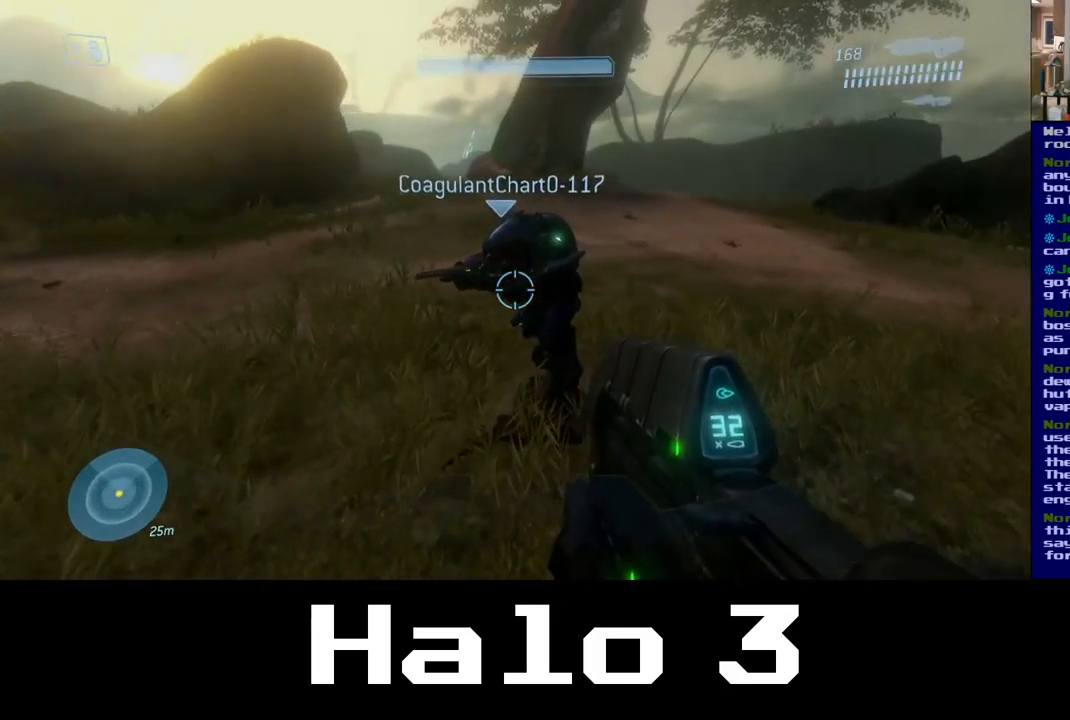
{"buttons": [], "left_stick": "up-right", "right_stick": "left", "events": [[217, "left_stick", "up-right"], [350, "right_stick", "left"]]}
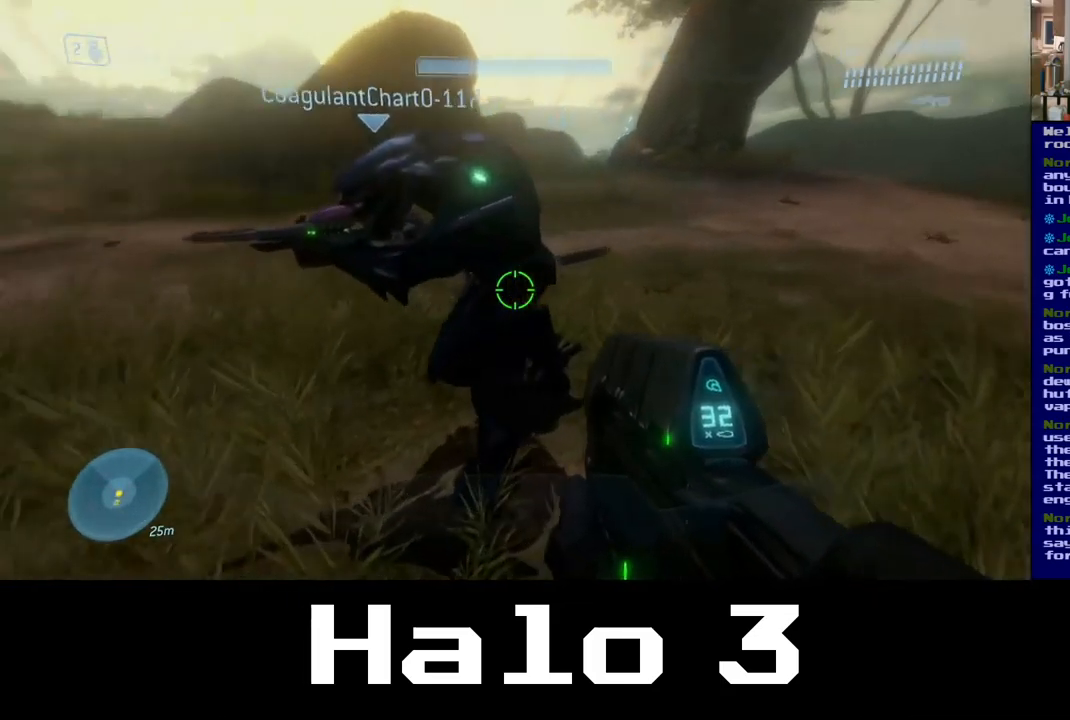
{"buttons": [], "left_stick": "up-right", "right_stick": "center", "events": [[400, "right_stick", "center"]]}
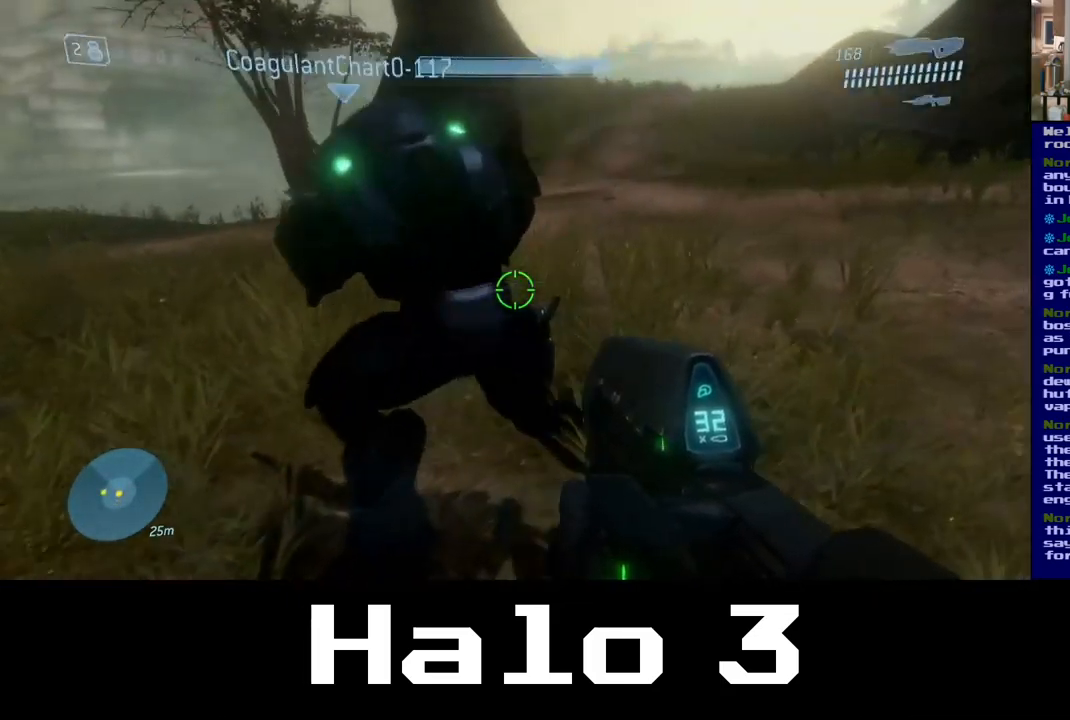
{"buttons": [], "left_stick": "up-right", "right_stick": "left", "events": [[200, "right_stick", "left"]]}
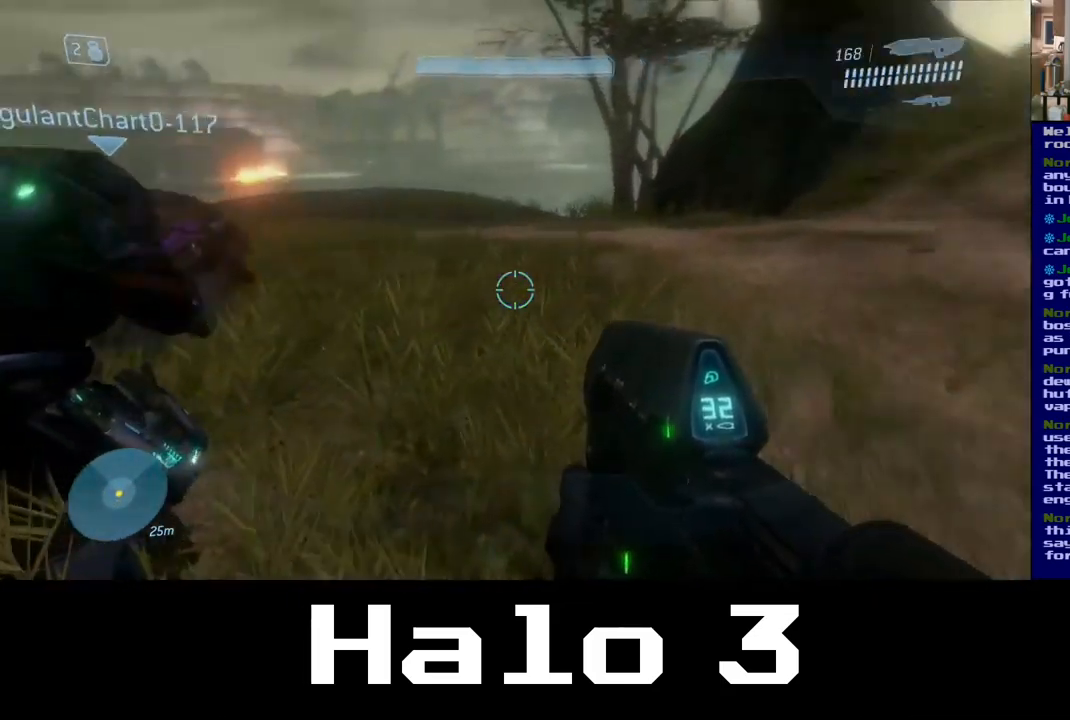
{"buttons": [], "left_stick": "center", "right_stick": "center", "events": [[100, "left_stick", "down-left"], [284, "right_stick", "center"], [334, "left_stick", "center"]]}
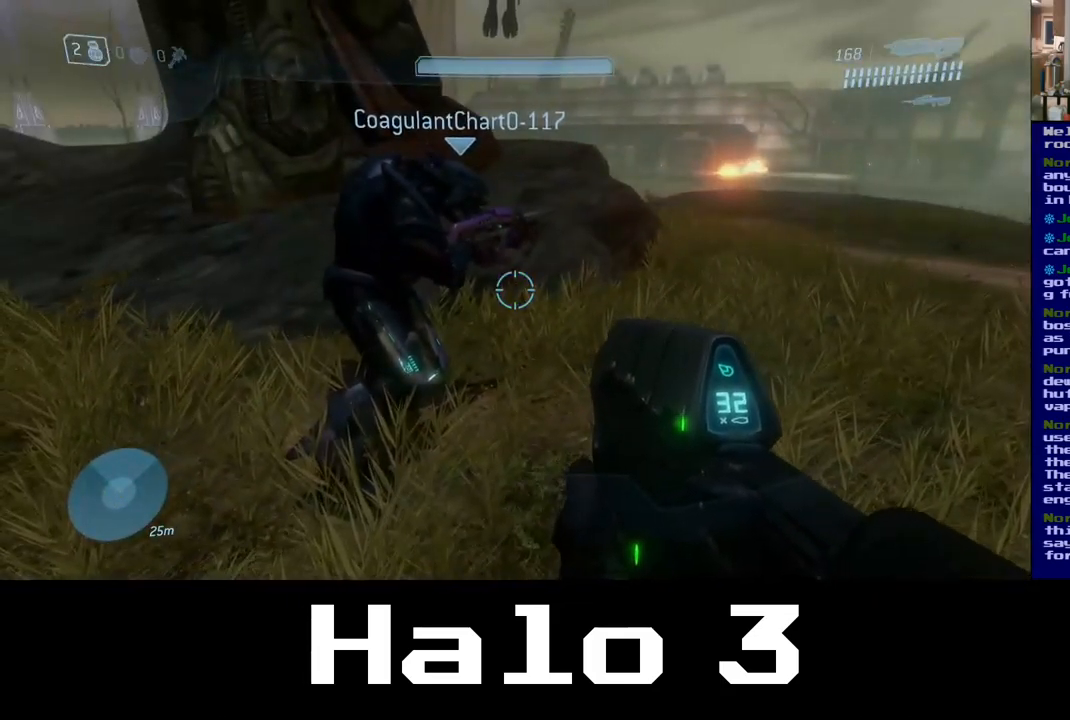
{"buttons": ["A"], "left_stick": "up", "right_stick": "center", "events": [[234, "left_stick", "up"], [434, "A", "down"]]}
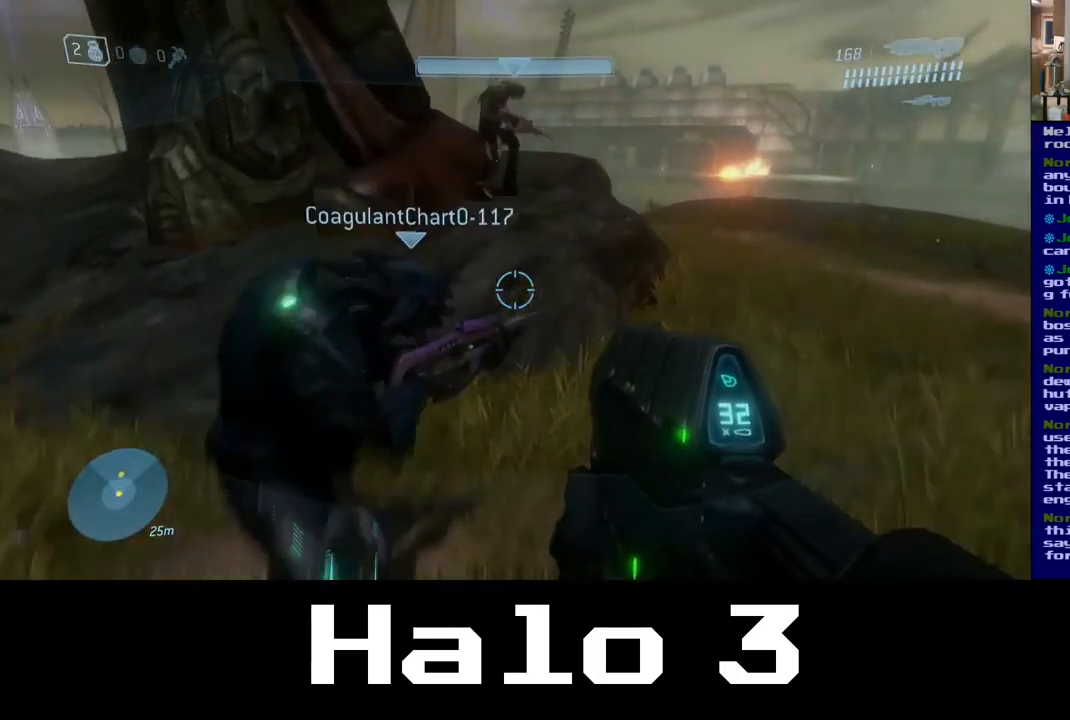
{"buttons": ["A"], "left_stick": "up", "right_stick": "center", "events": []}
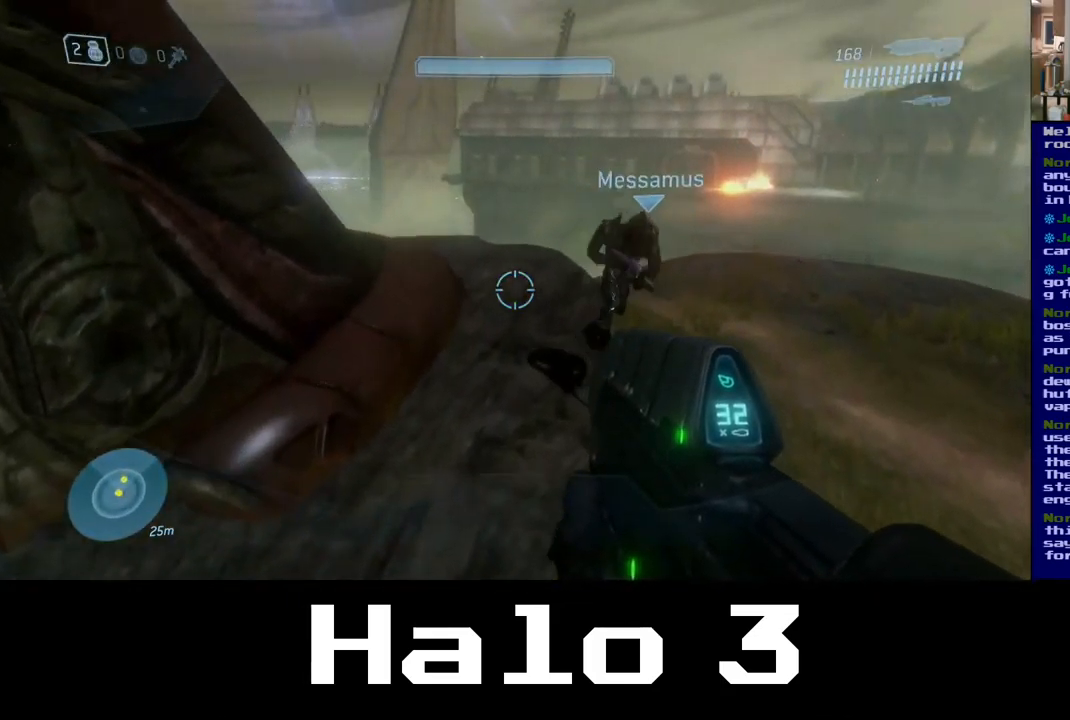
{"buttons": [], "left_stick": "up-left", "right_stick": "center", "events": [[384, "A", "up"], [484, "left_stick", "up-left"]]}
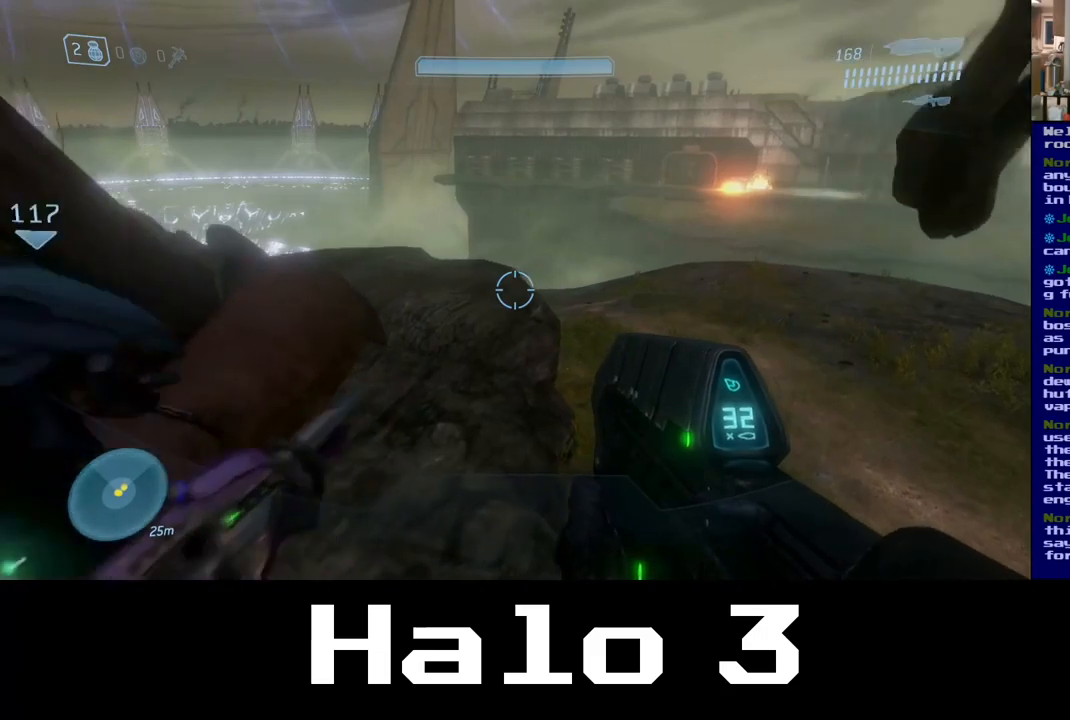
{"buttons": [], "left_stick": "up-right", "right_stick": "right", "events": [[100, "right_stick", "right"], [300, "left_stick", "up"], [467, "left_stick", "up-right"]]}
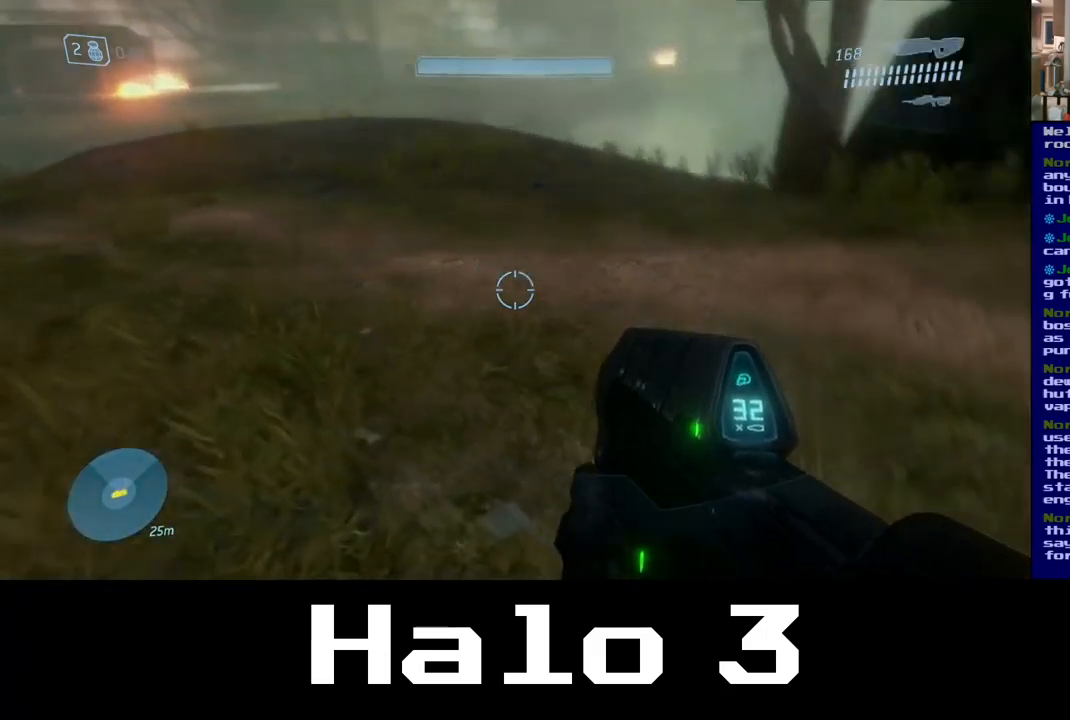
{"buttons": [], "left_stick": "up-right", "right_stick": "center", "events": [[383, "right_stick", "center"]]}
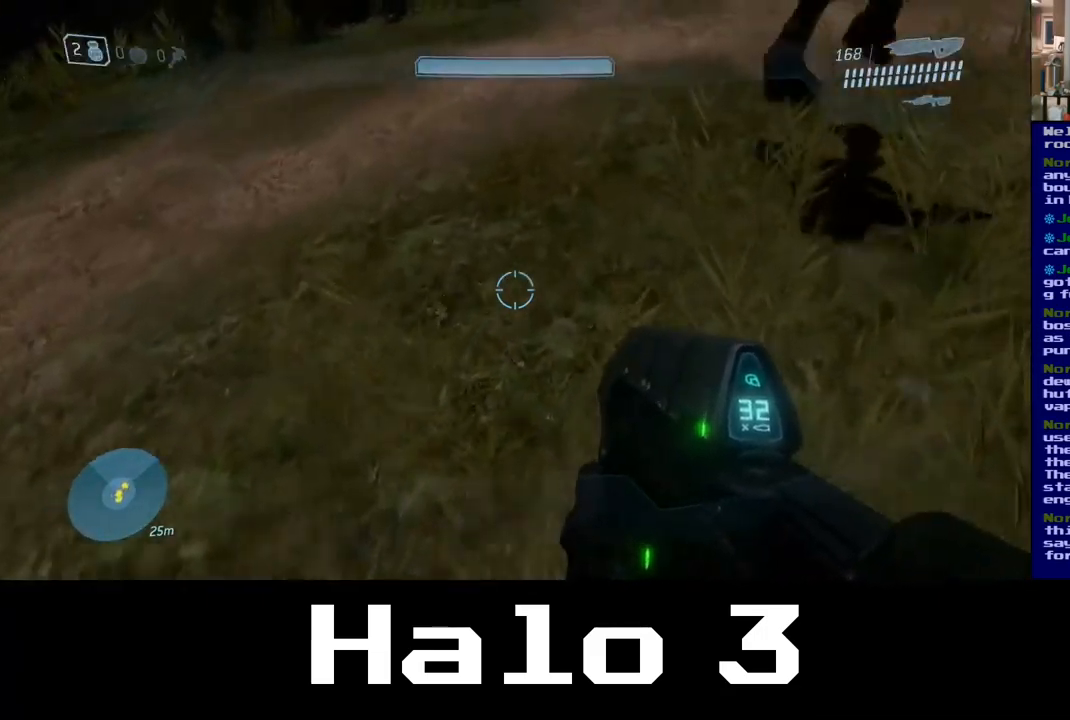
{"buttons": [], "left_stick": "up-right", "right_stick": "center", "events": [[133, "right_stick", "left"], [383, "right_stick", "center"]]}
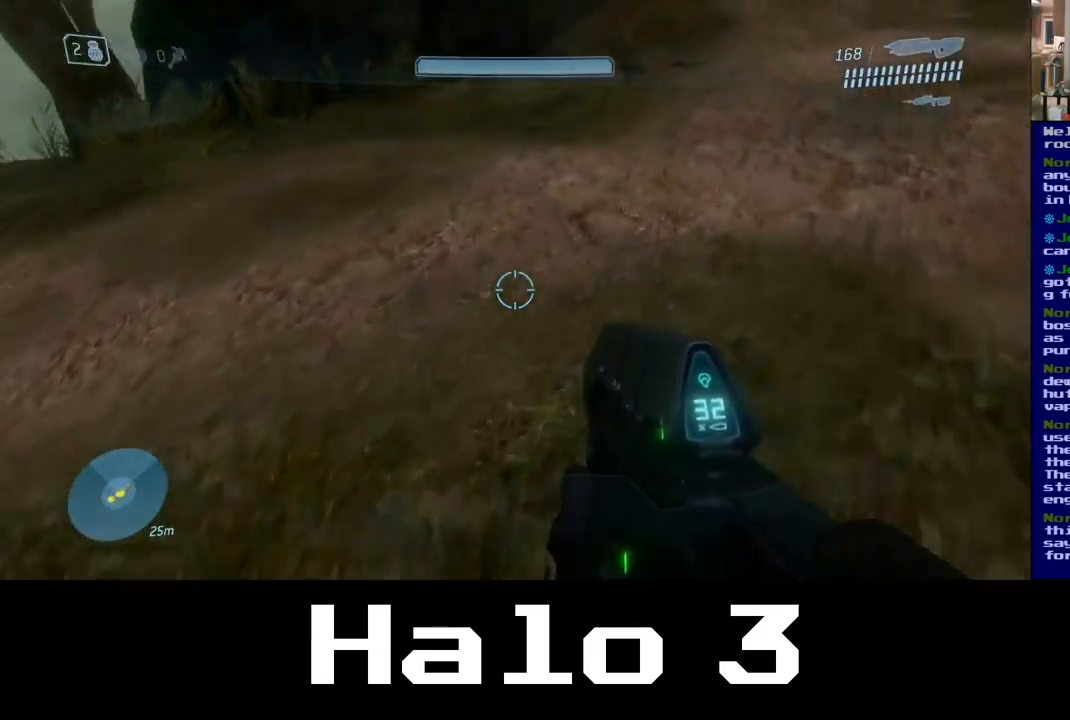
{"buttons": [], "left_stick": "down-right", "right_stick": "left", "events": [[33, "right_stick", "up-left"], [383, "left_stick", "down-right"], [433, "right_stick", "left"]]}
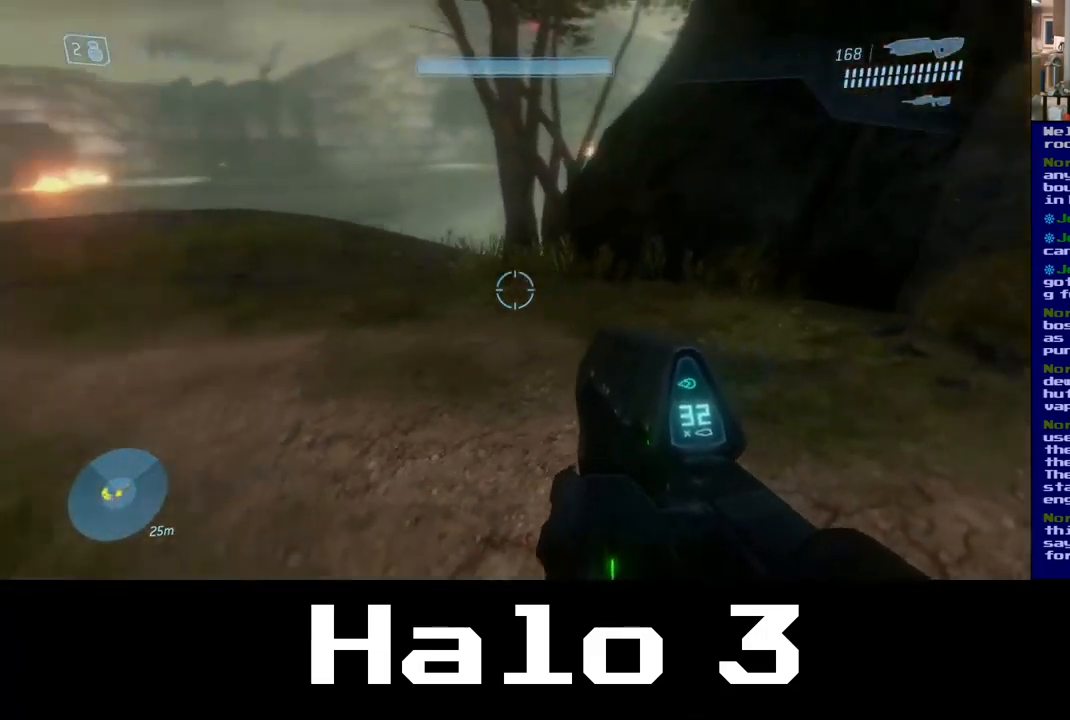
{"buttons": [], "left_stick": "center", "right_stick": "center", "events": [[83, "left_stick", "up"], [250, "right_stick", "center"], [367, "left_stick", "center"]]}
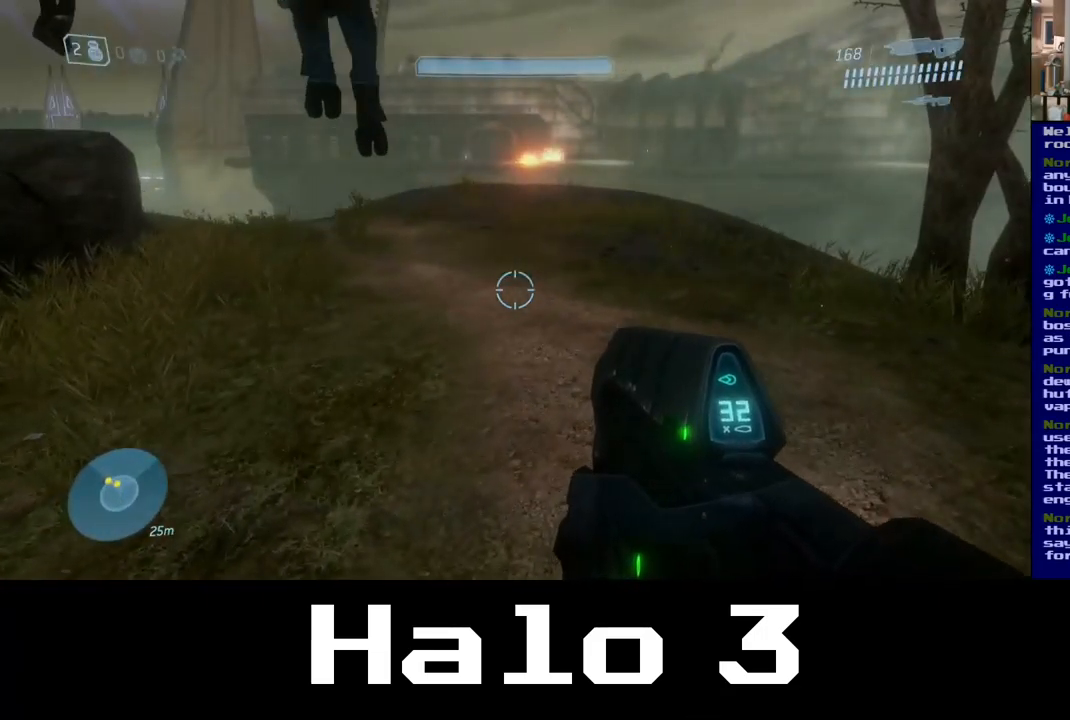
{"buttons": [], "left_stick": "center", "right_stick": "up-right", "events": [[250, "right_stick", "up"], [383, "right_stick", "up-right"]]}
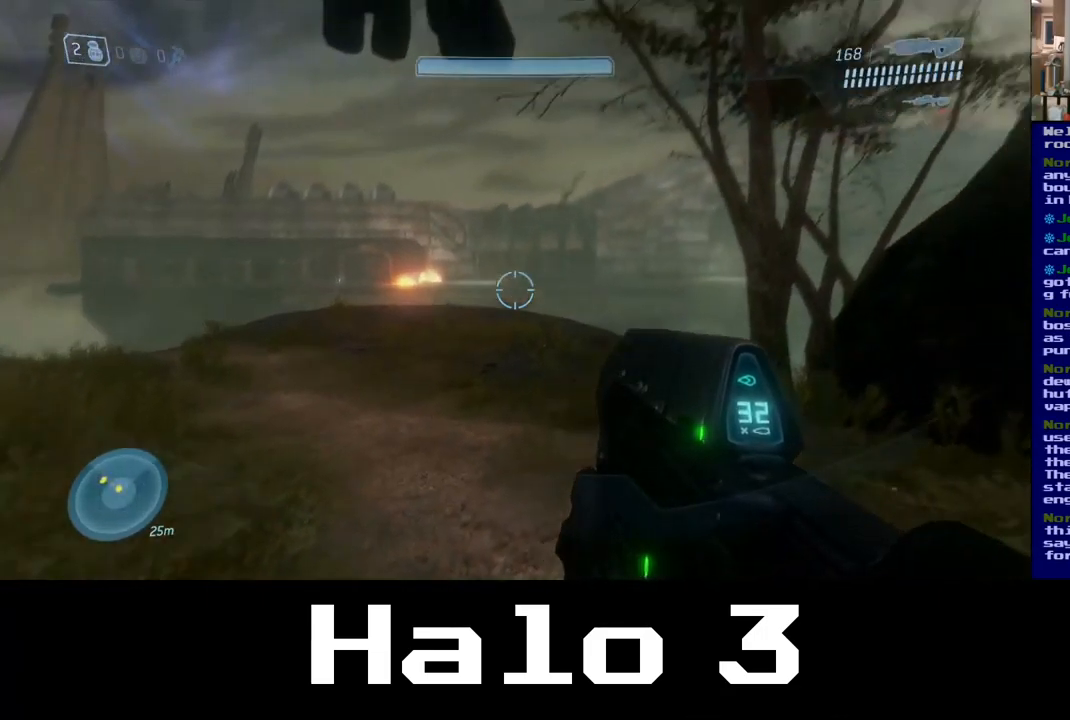
{"buttons": [], "left_stick": "center", "right_stick": "up-right", "events": []}
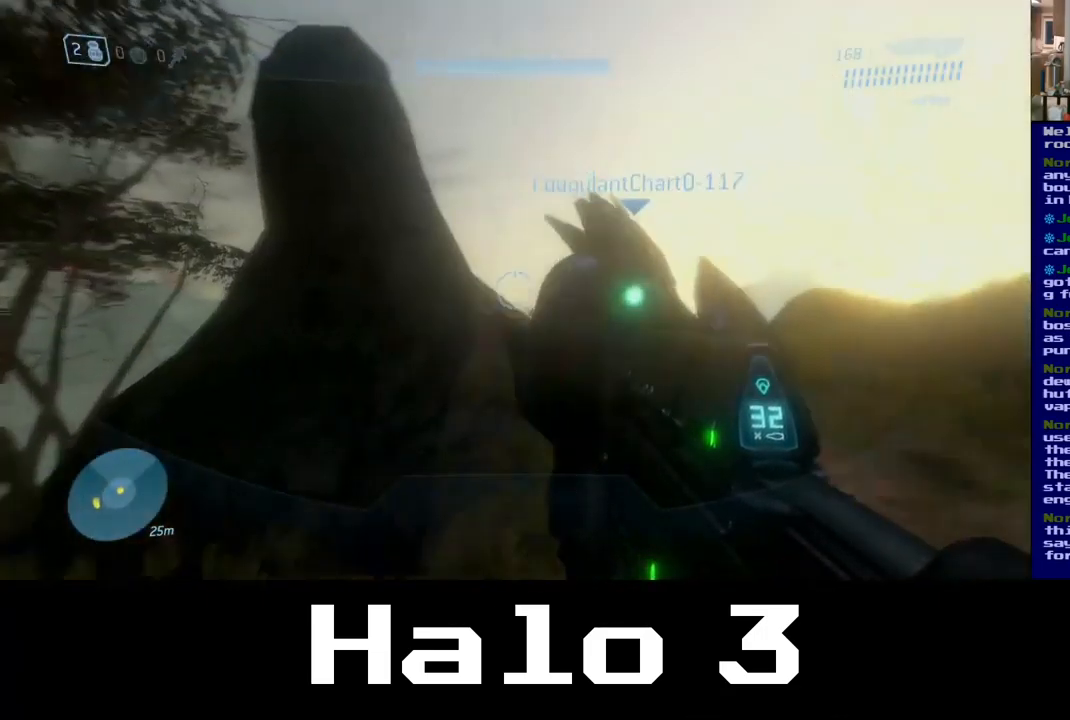
{"buttons": [], "left_stick": "up-left", "right_stick": "center", "events": [[67, "left_stick", "right"], [167, "right_stick", "down-right"], [250, "left_stick", "up-left"], [400, "right_stick", "center"]]}
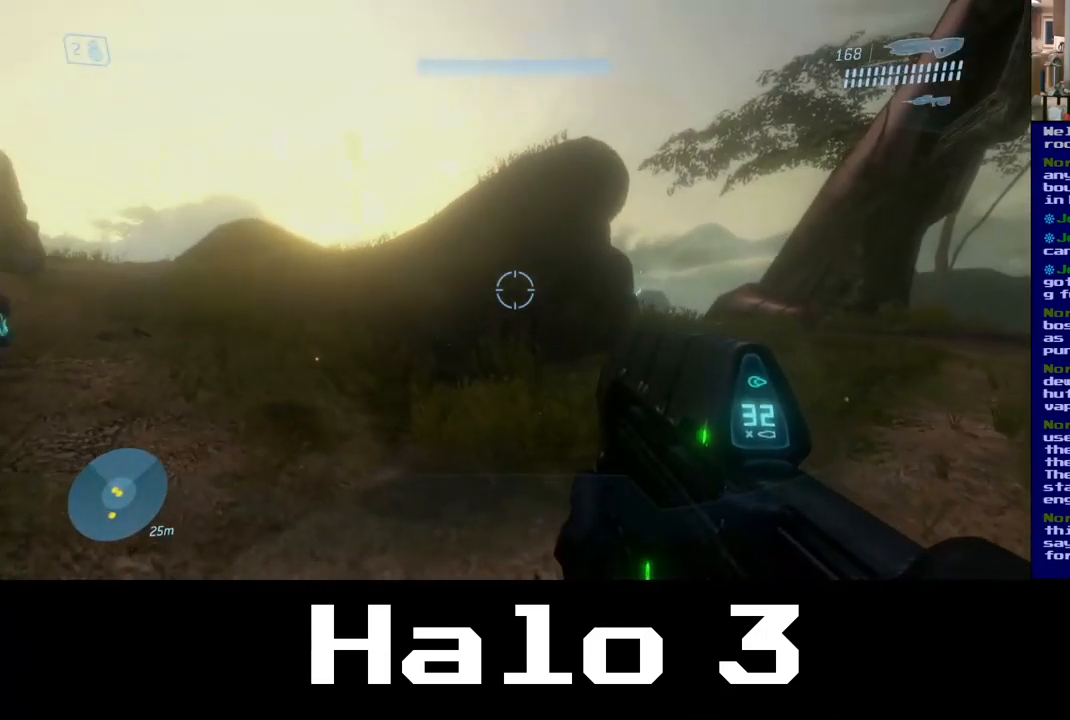
{"buttons": [], "left_stick": "up-left", "right_stick": "center", "events": [[17, "left_stick", "center"], [300, "left_stick", "up-left"]]}